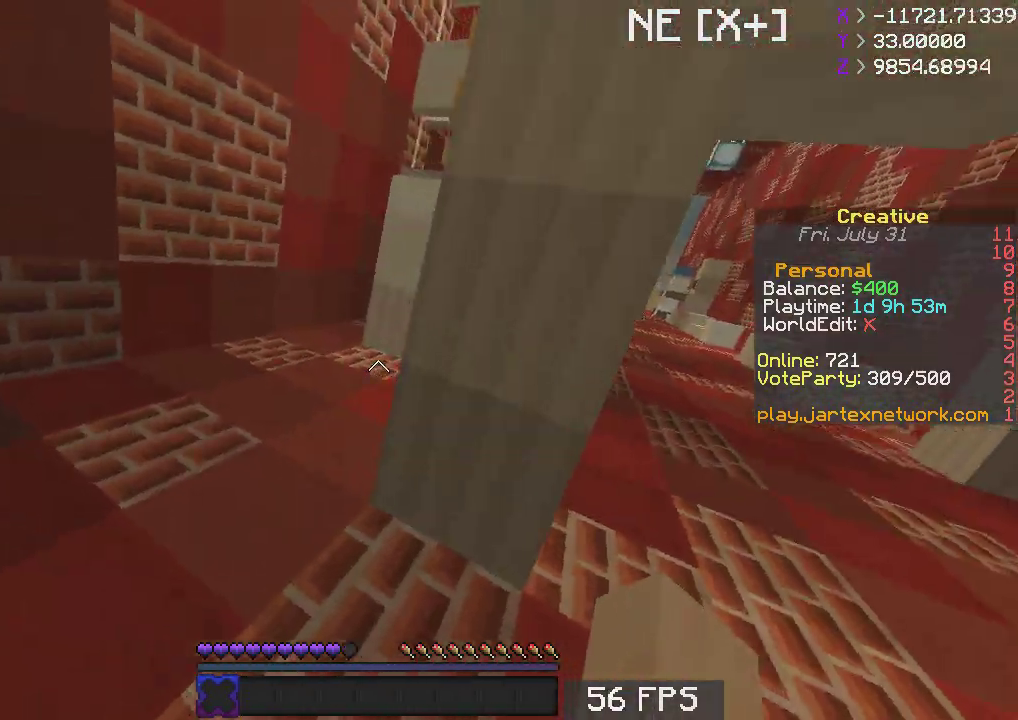
Gameplay with keyboard and mouse; each line is a JSON object with the keys and mouse buttons held at the frame after it. "events" lists presses ("down") and releases ("up") of "a", "d", "s", "space", "w", "mouse_left" and "mouse_right" between this image and that frame as [ms after this image, input, new state], when the widget could be followed in between. "mouse_left", "mouse_right" = the "left", "right" buttons of the "mouse" list. No other keys are recorded. Fast repeated clicks can show as one long hold. Mouse movement is not recorded.
{"keys": ["d", "w"], "mouse": [], "events": [[17, "a", "up"], [233, "a", "down"], [417, "a", "up"], [483, "d", "down"]]}
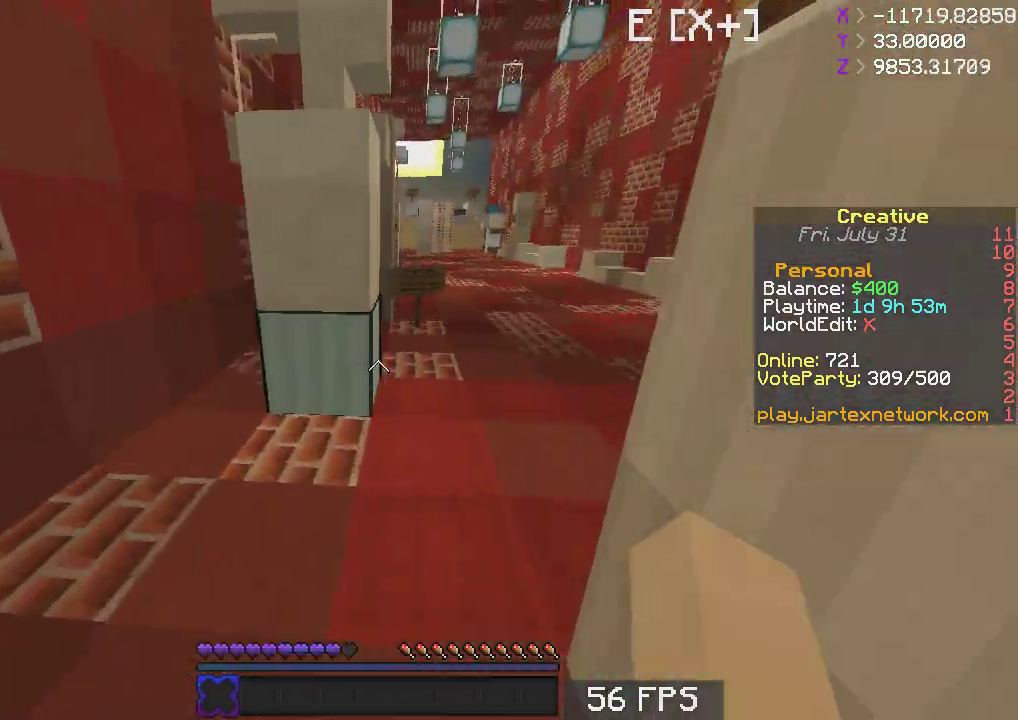
{"keys": ["d", "w"], "mouse": []}
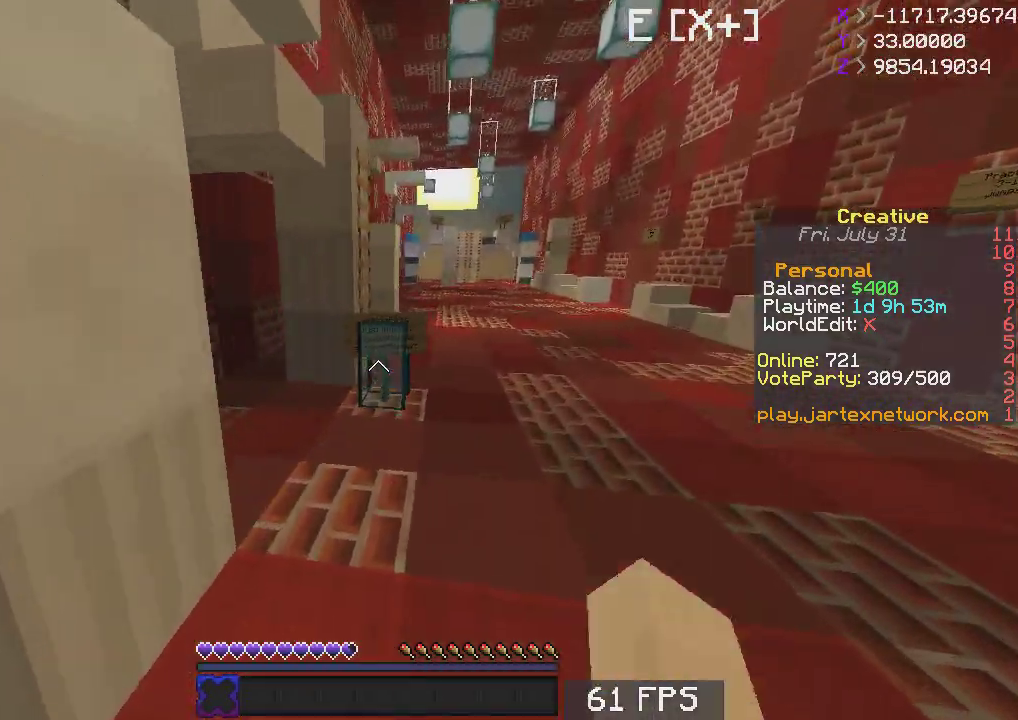
{"keys": ["w"], "mouse": [], "events": [[333, "d", "up"]]}
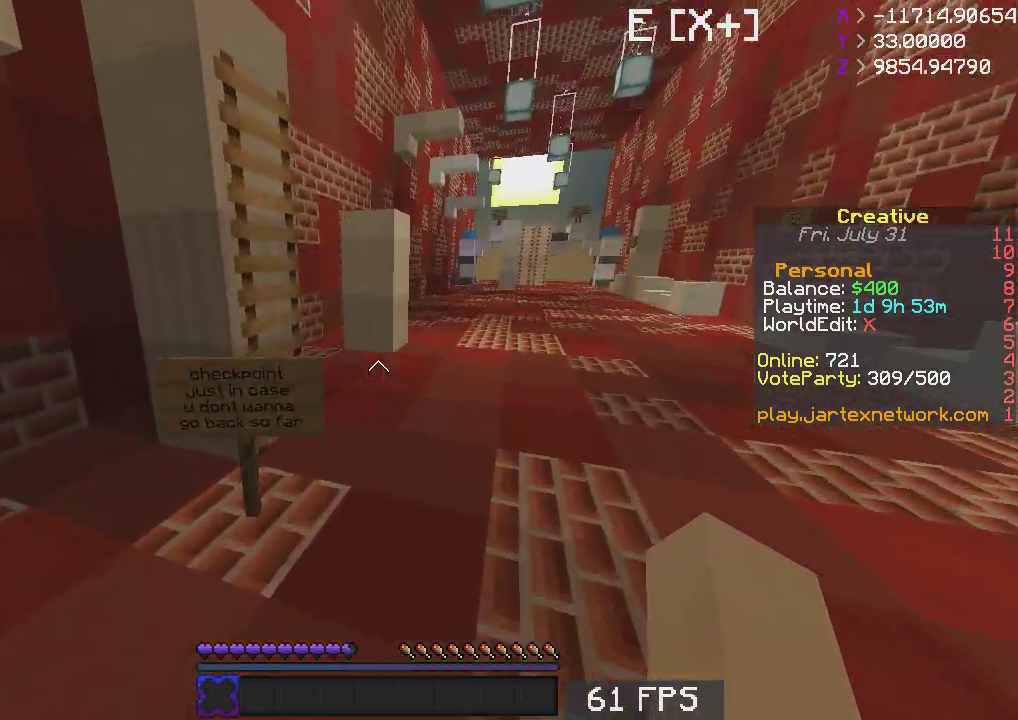
{"keys": ["space", "w"], "mouse": [], "events": [[483, "space", "down"]]}
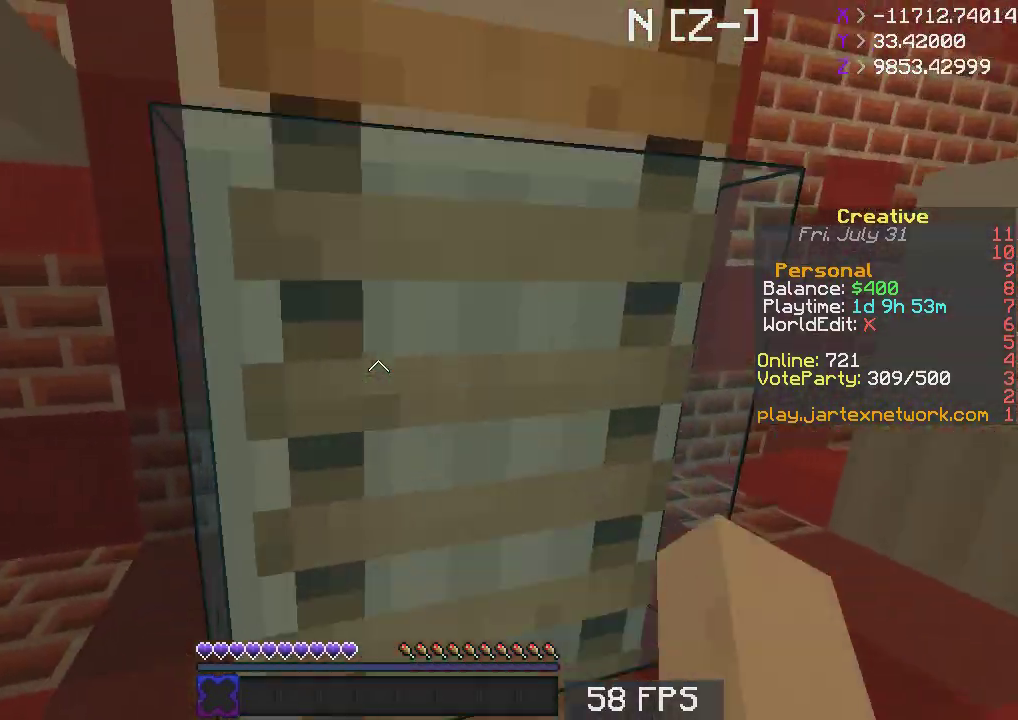
{"keys": ["space", "w"], "mouse": []}
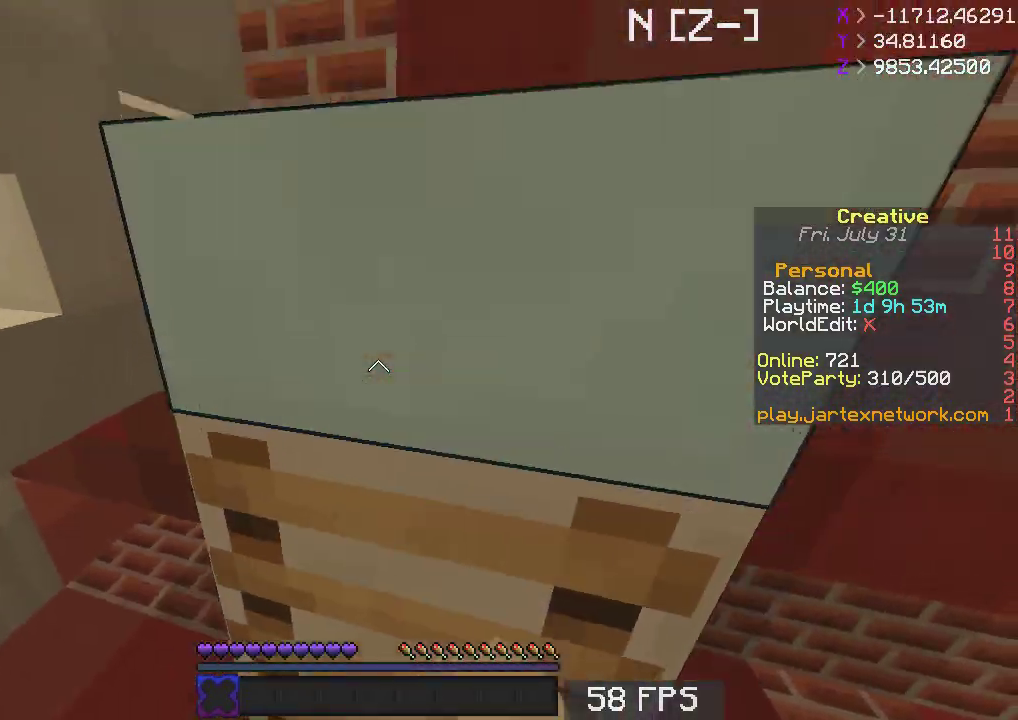
{"keys": ["d", "w"], "mouse": [], "events": [[150, "d", "down"], [183, "space", "up"], [283, "d", "up"], [450, "d", "down"]]}
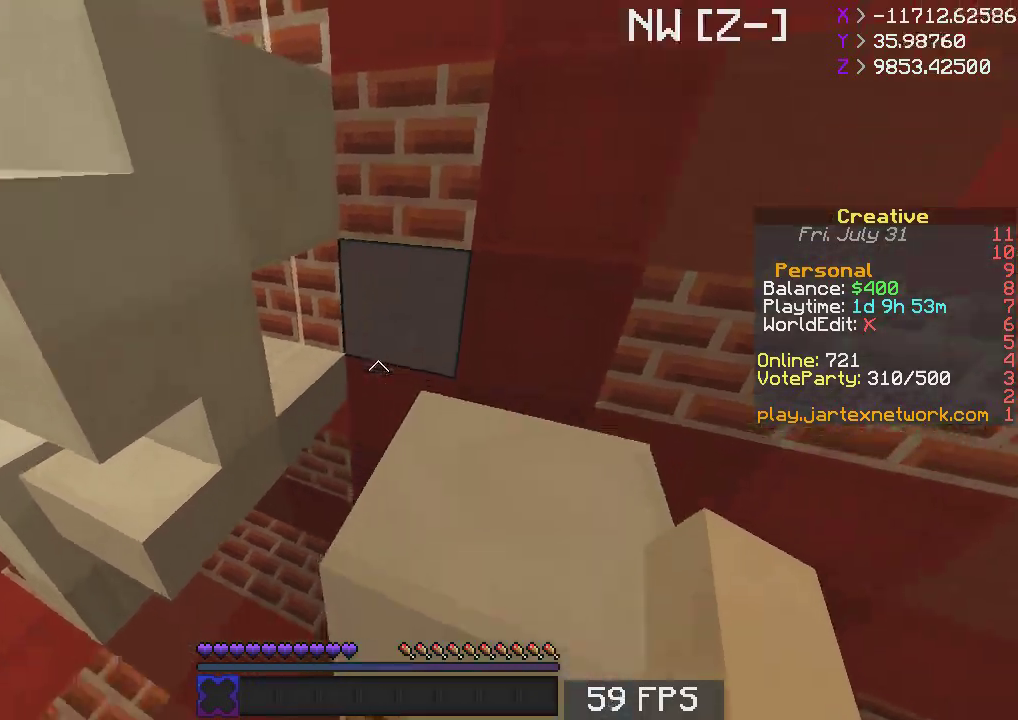
{"keys": [], "mouse": [], "events": [[133, "w", "up"], [200, "s", "down"], [400, "d", "up"], [483, "s", "up"]]}
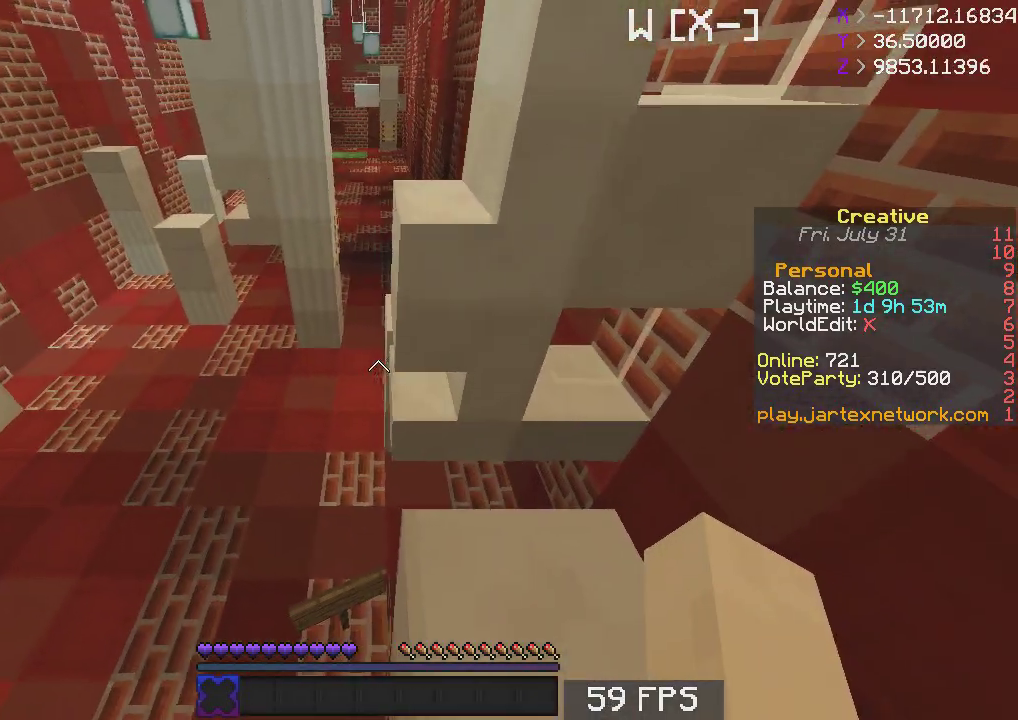
{"keys": ["d", "space", "w"], "mouse": [], "events": [[200, "w", "down"], [400, "space", "down"], [450, "d", "down"]]}
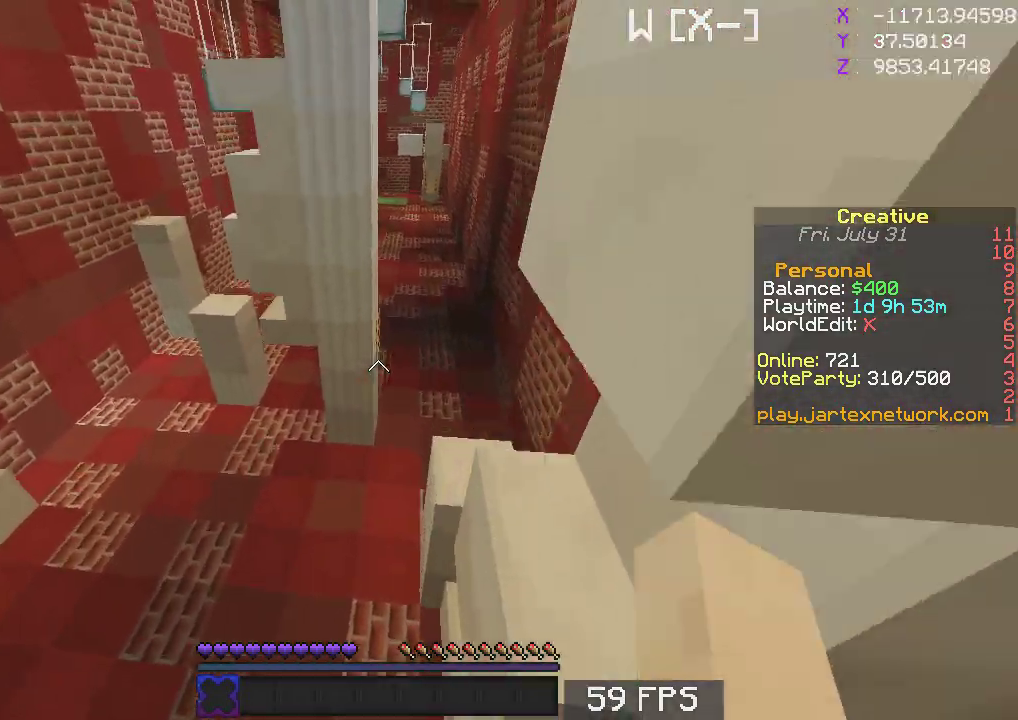
{"keys": ["d", "s"], "mouse": [], "events": [[467, "space", "up"], [500, "s", "down"], [500, "w", "up"]]}
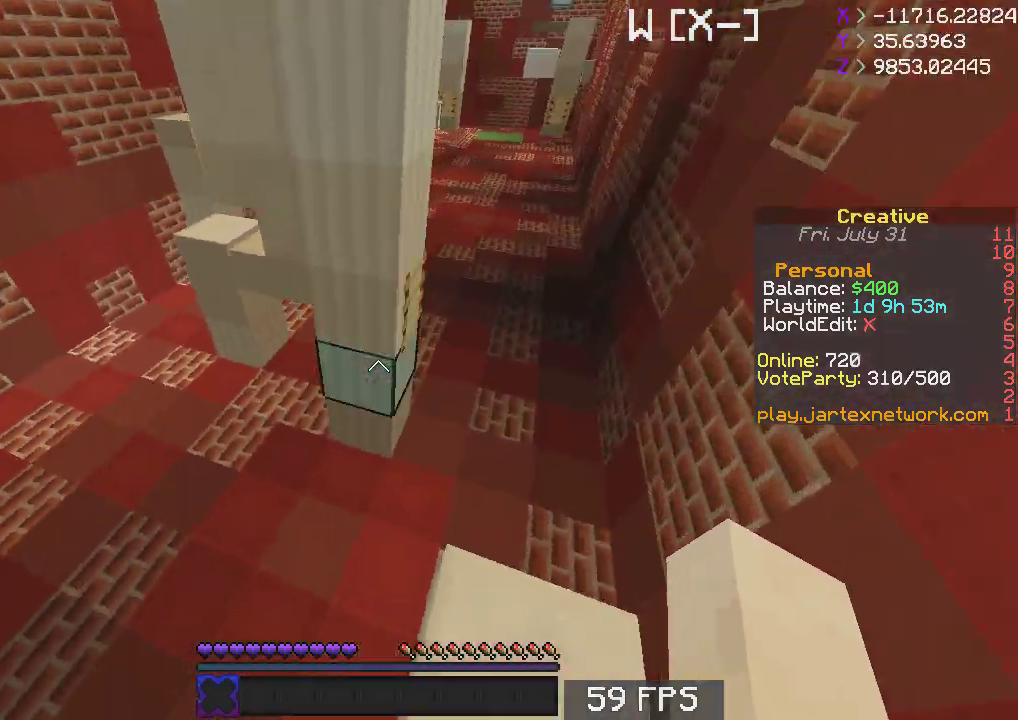
{"keys": ["space", "w"], "mouse": [], "events": [[217, "s", "up"], [250, "d", "up"], [267, "w", "down"], [500, "space", "down"]]}
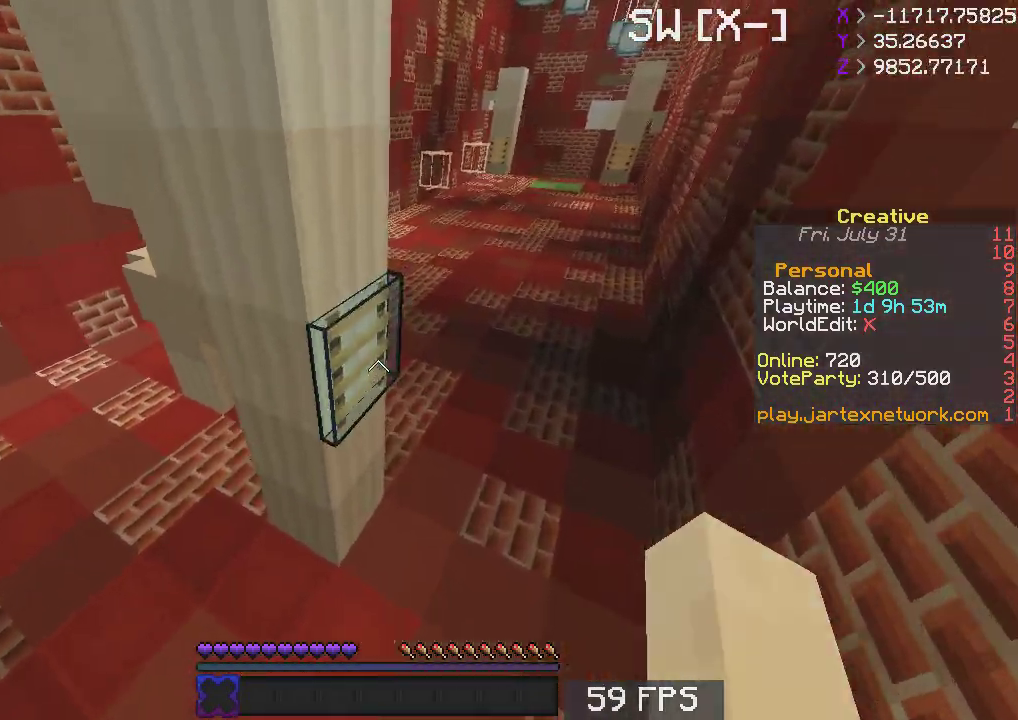
{"keys": ["a"], "mouse": [], "events": [[200, "space", "up"], [383, "w", "up"], [400, "a", "down"]]}
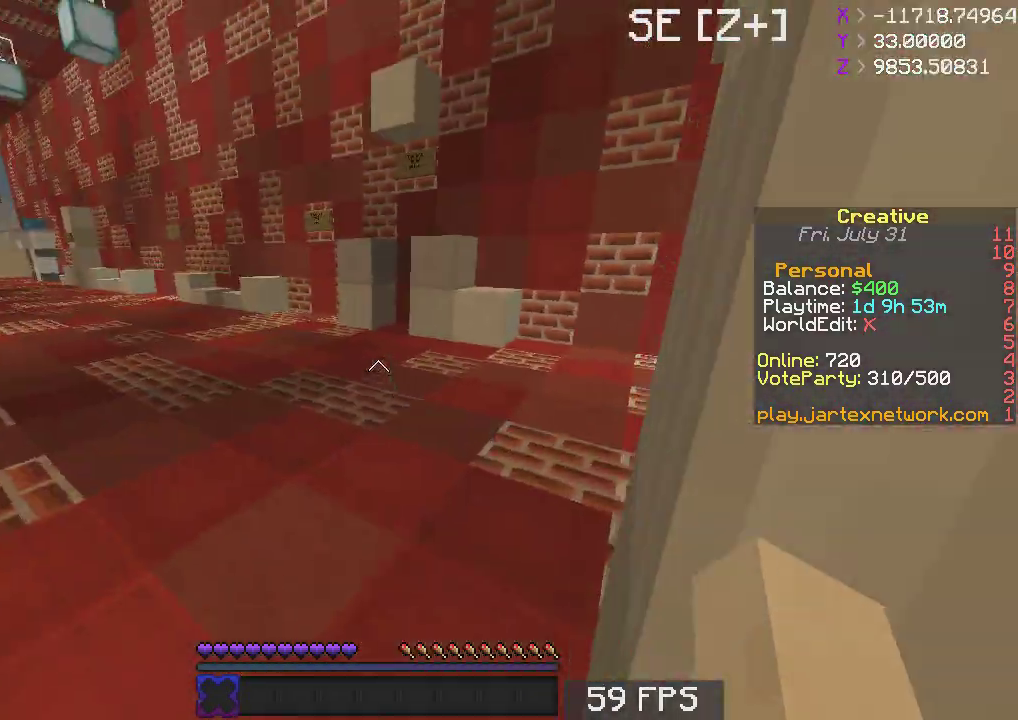
{"keys": ["a", "w"], "mouse": []}
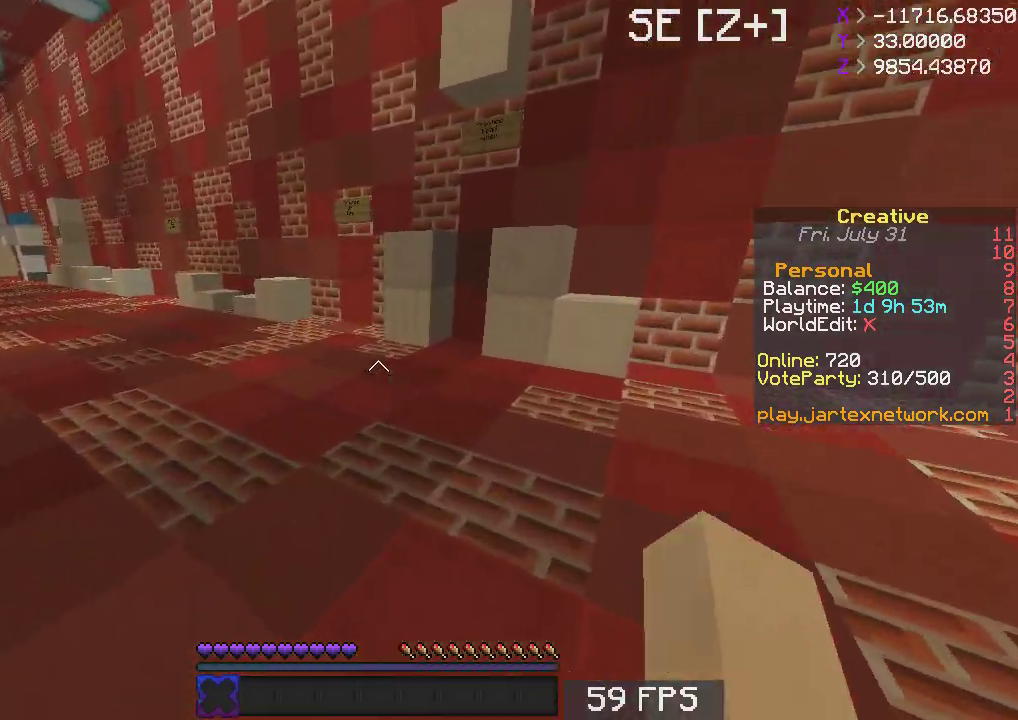
{"keys": ["d", "w"], "mouse": [], "events": [[200, "a", "up"], [417, "d", "down"]]}
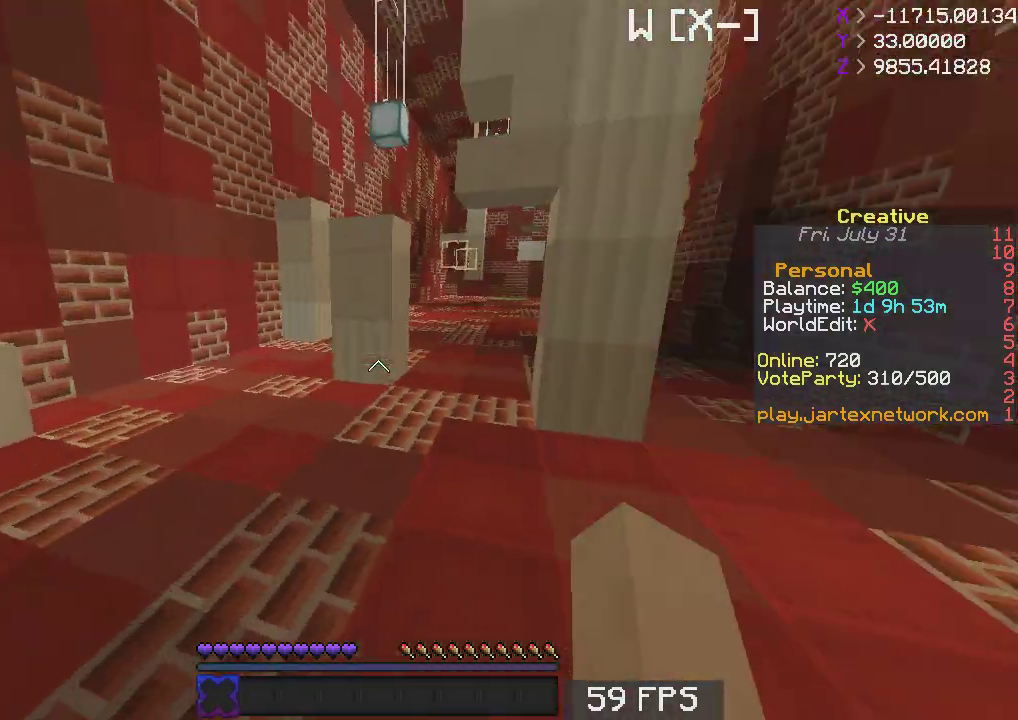
{"keys": ["d"], "mouse": [], "events": [[300, "w", "up"]]}
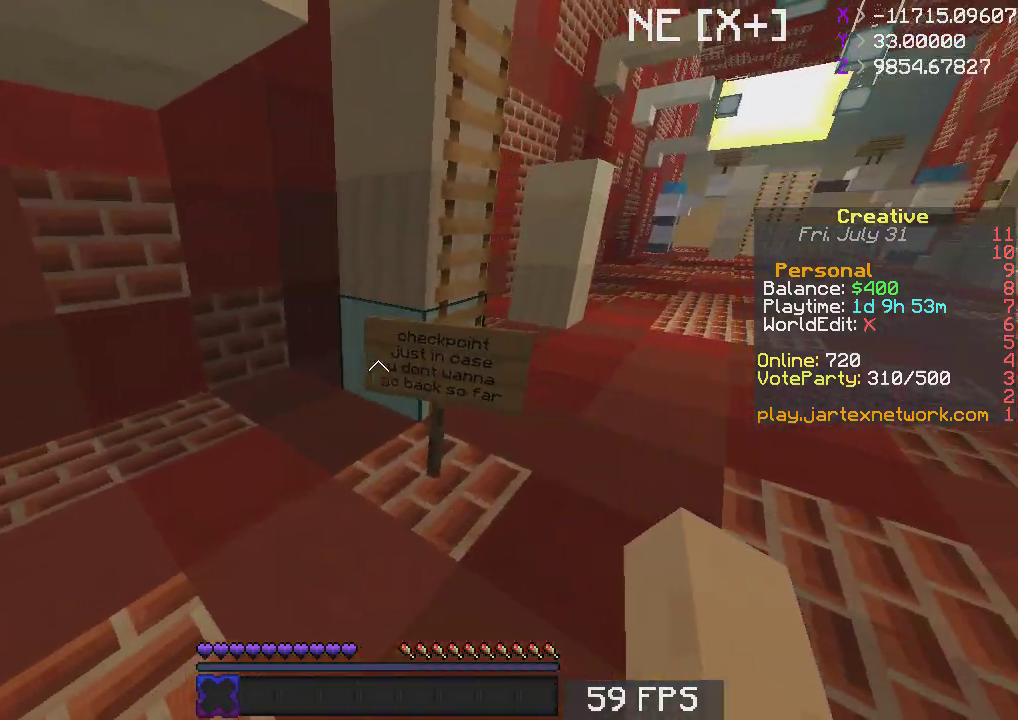
{"keys": ["w"], "mouse": [], "events": [[100, "w", "down"], [483, "d", "up"]]}
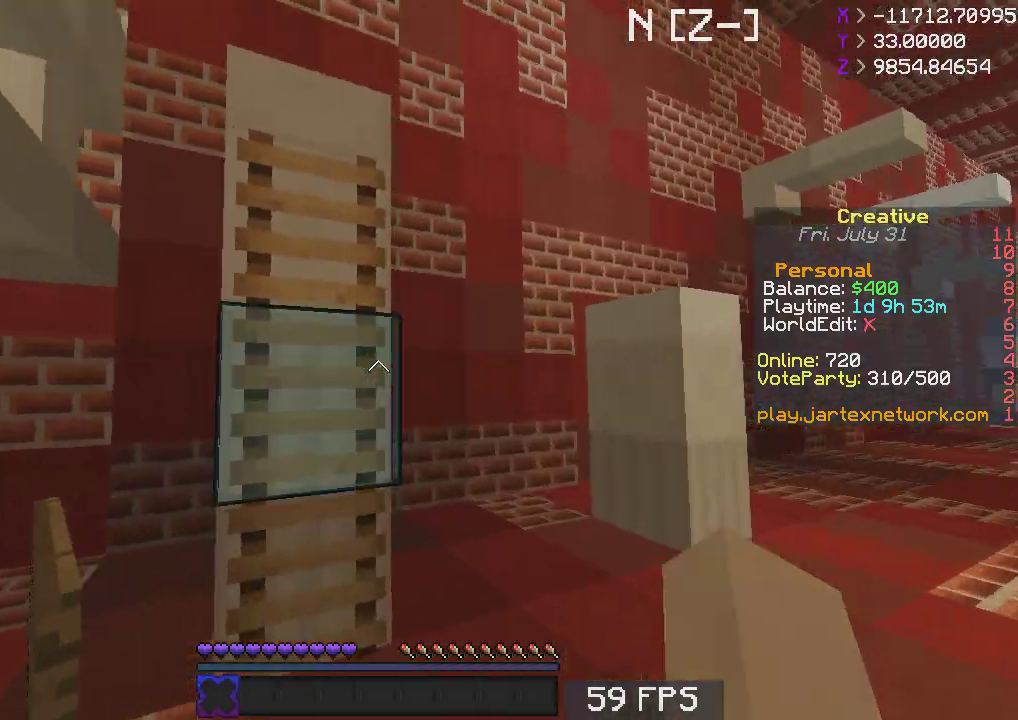
{"keys": ["space", "w"], "mouse": [], "events": [[250, "space", "down"]]}
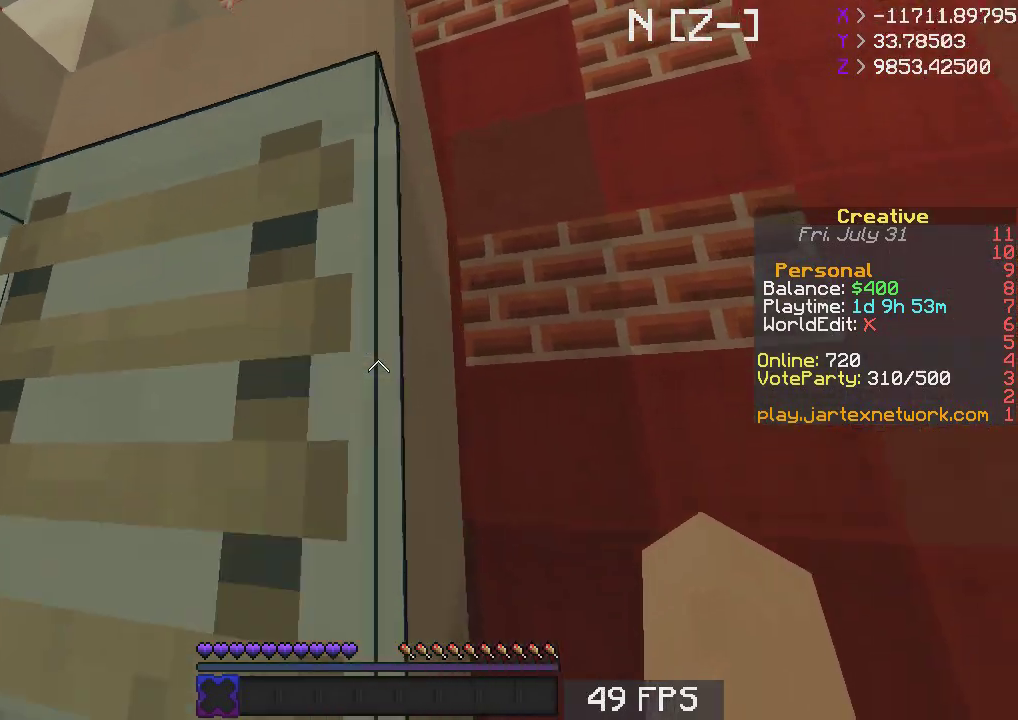
{"keys": ["w"], "mouse": [], "events": [[167, "a", "down"], [283, "space", "up"], [333, "w", "up"], [350, "a", "up"], [450, "w", "down"]]}
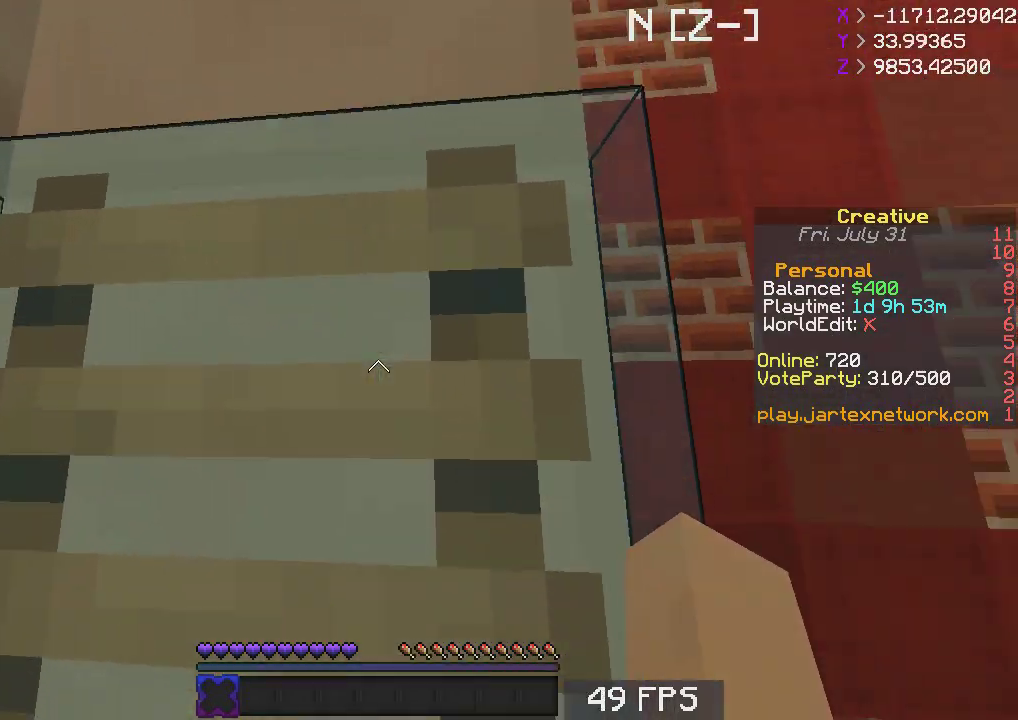
{"keys": ["space", "w"], "mouse": [], "events": [[50, "d", "down"], [217, "space", "down"], [300, "d", "up"]]}
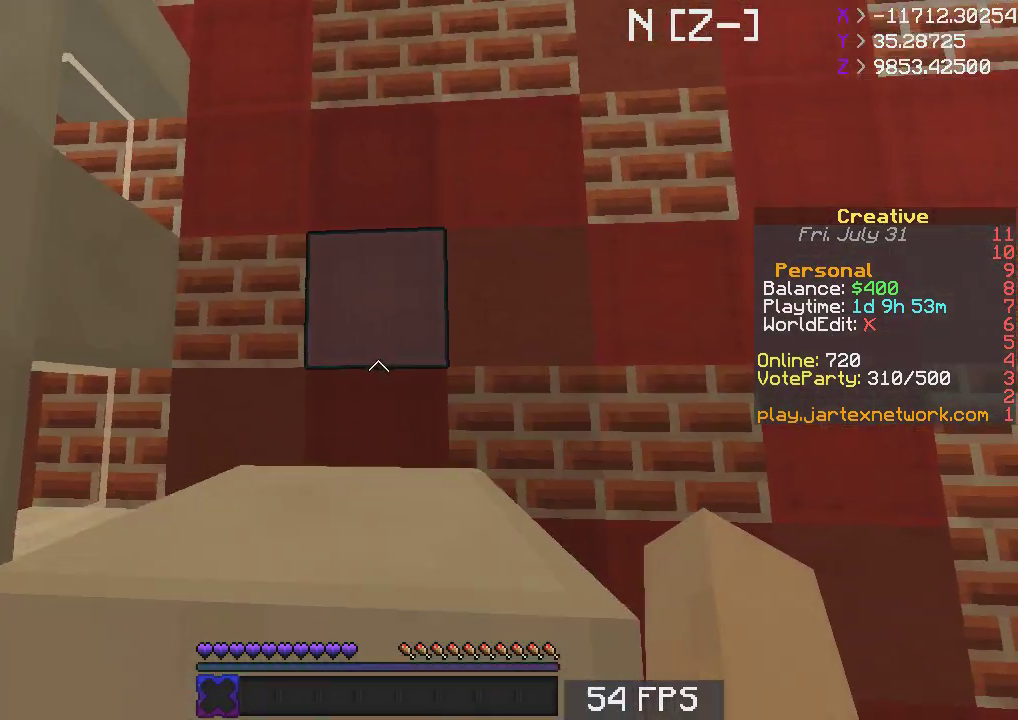
{"keys": ["d", "w"], "mouse": [], "events": [[17, "space", "up"], [367, "d", "down"]]}
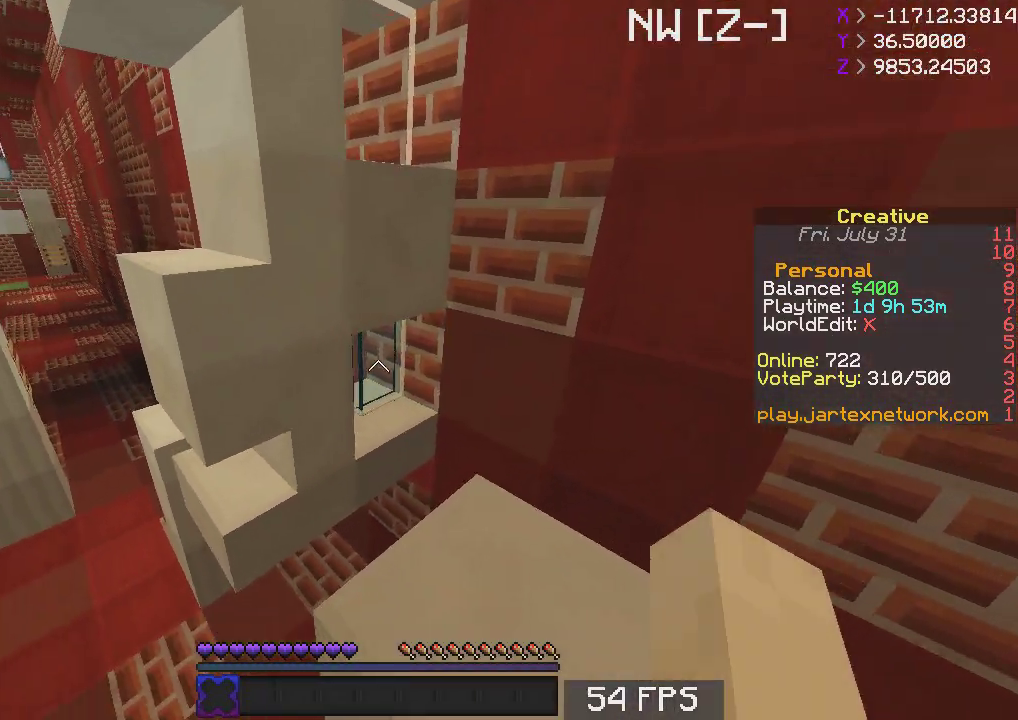
{"keys": [], "mouse": [], "events": [[100, "w", "up"], [133, "d", "up"]]}
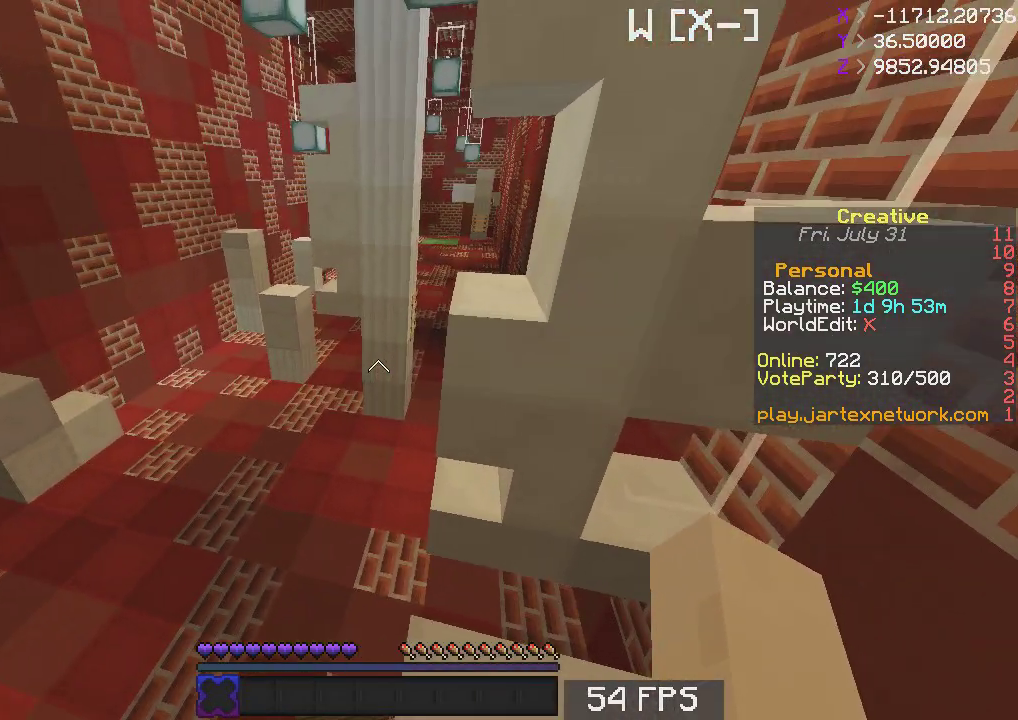
{"keys": ["a"], "mouse": [], "events": [[267, "a", "down"]]}
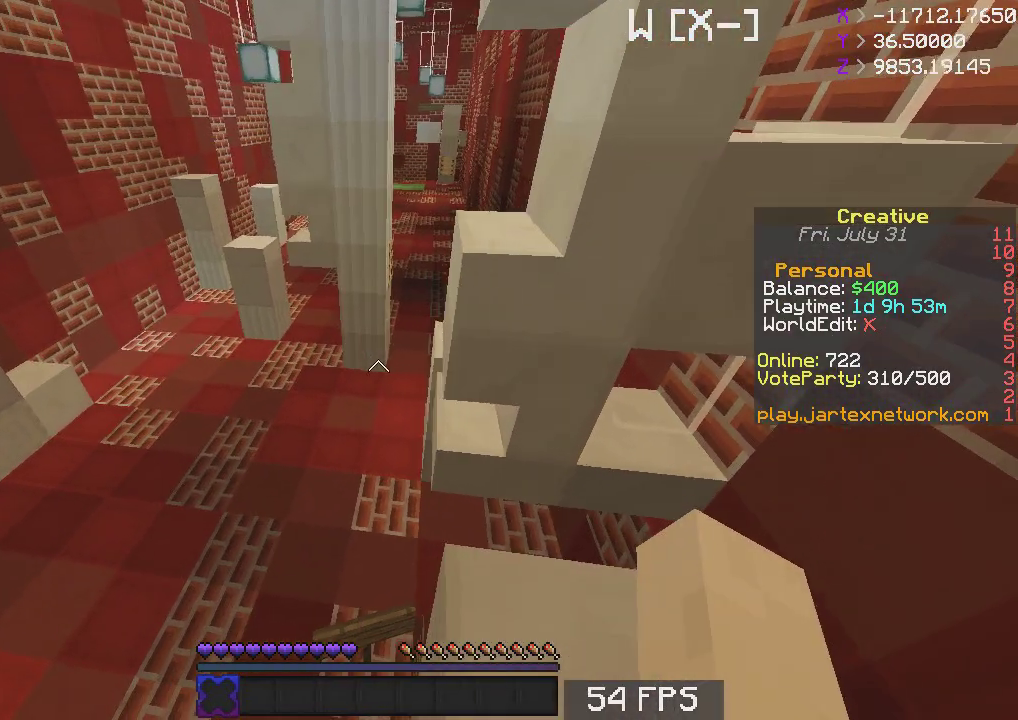
{"keys": ["w"], "mouse": [], "events": [[83, "a", "up"], [417, "w", "down"]]}
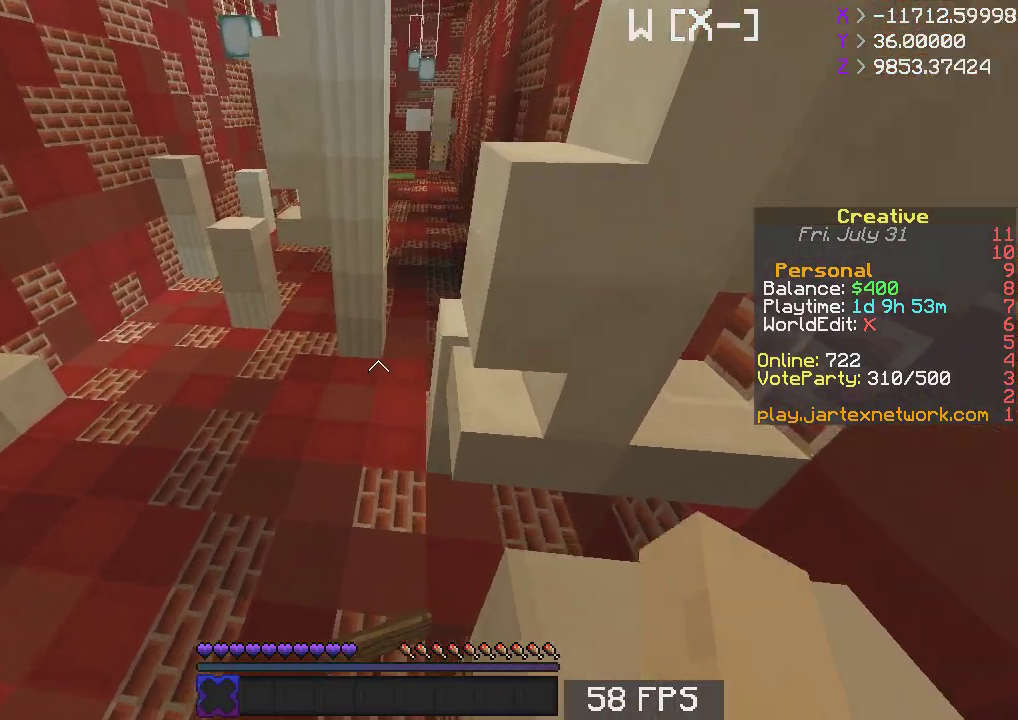
{"keys": [], "mouse": [], "events": [[100, "w", "up"], [167, "d", "down"], [433, "d", "up"]]}
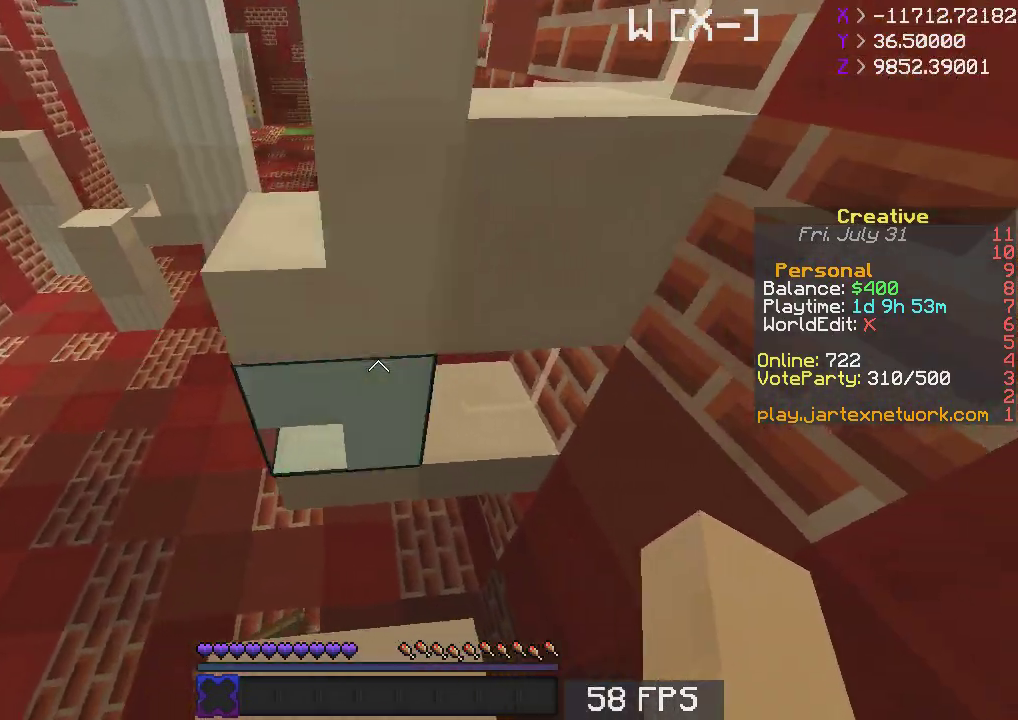
{"keys": ["s"], "mouse": [], "events": [[17, "a", "down"], [267, "a", "up"], [367, "s", "down"]]}
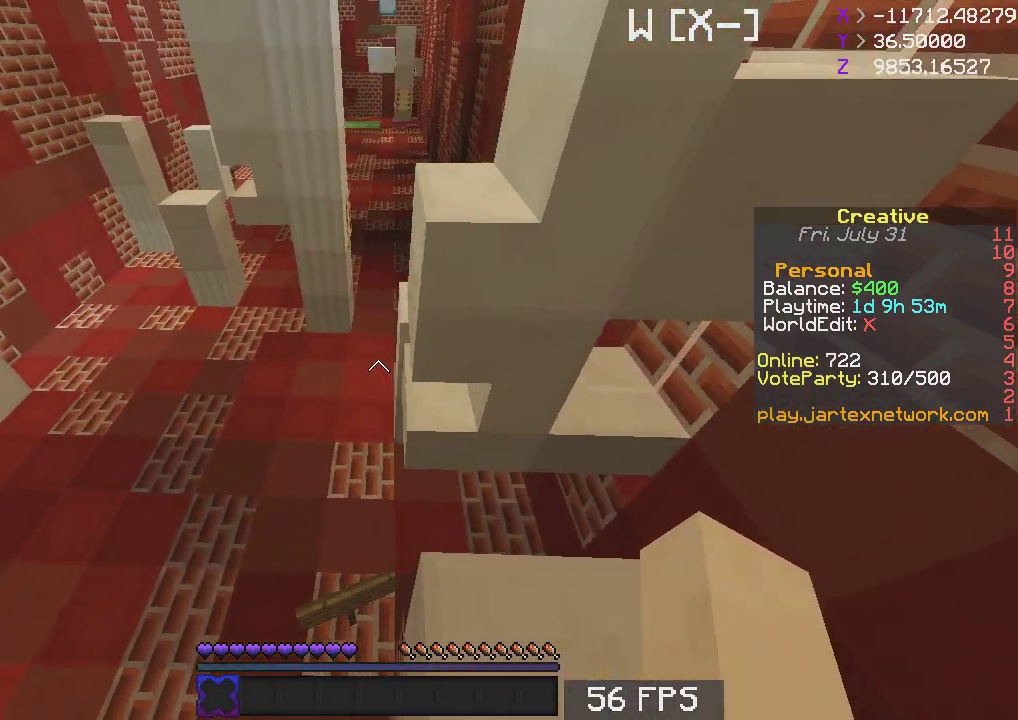
{"keys": [], "mouse": [], "events": [[17, "d", "down"], [183, "d", "up"], [283, "s", "up"]]}
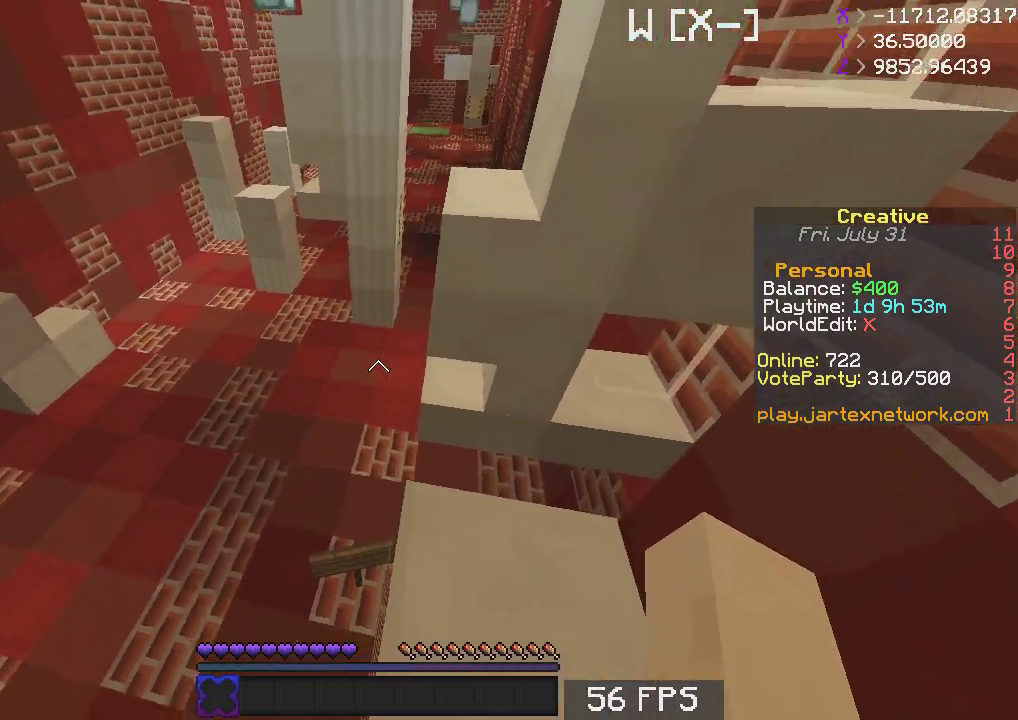
{"keys": ["d", "space", "w"], "mouse": [], "events": [[117, "w", "down"], [367, "d", "down"], [367, "space", "down"]]}
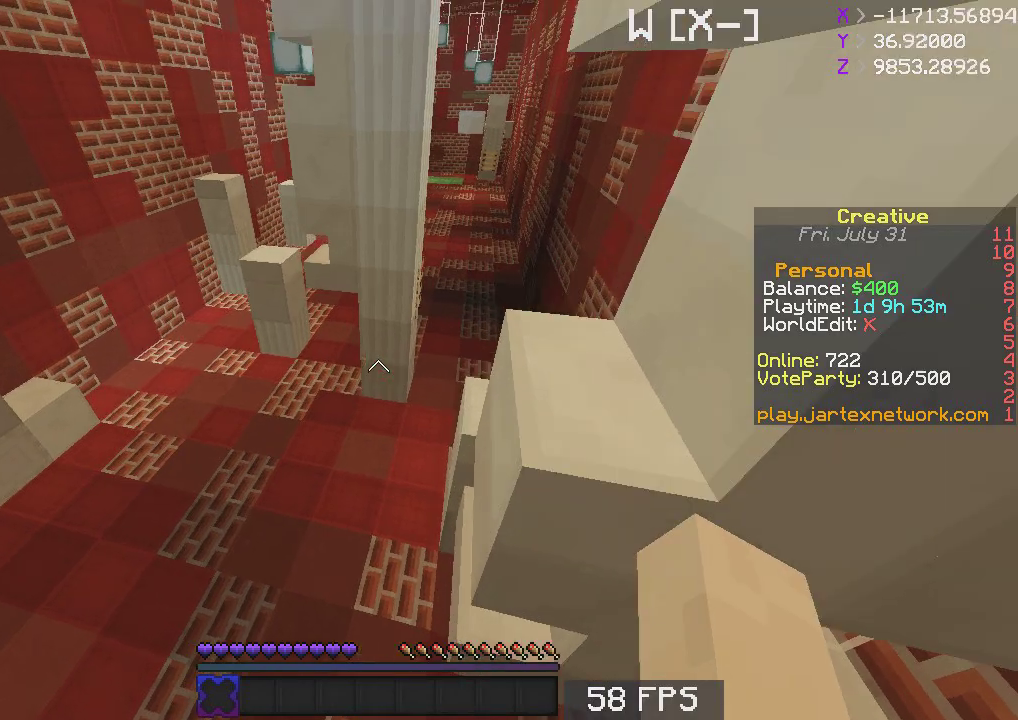
{"keys": ["d", "space", "w"], "mouse": [], "events": []}
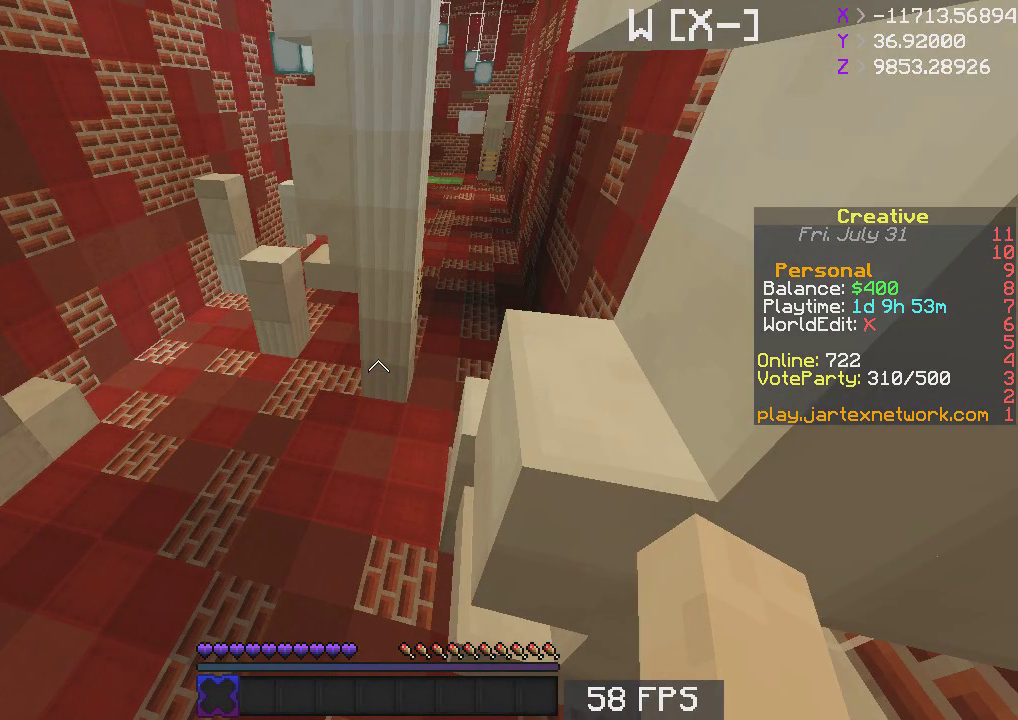
{"keys": ["d", "space", "w"], "mouse": [], "events": []}
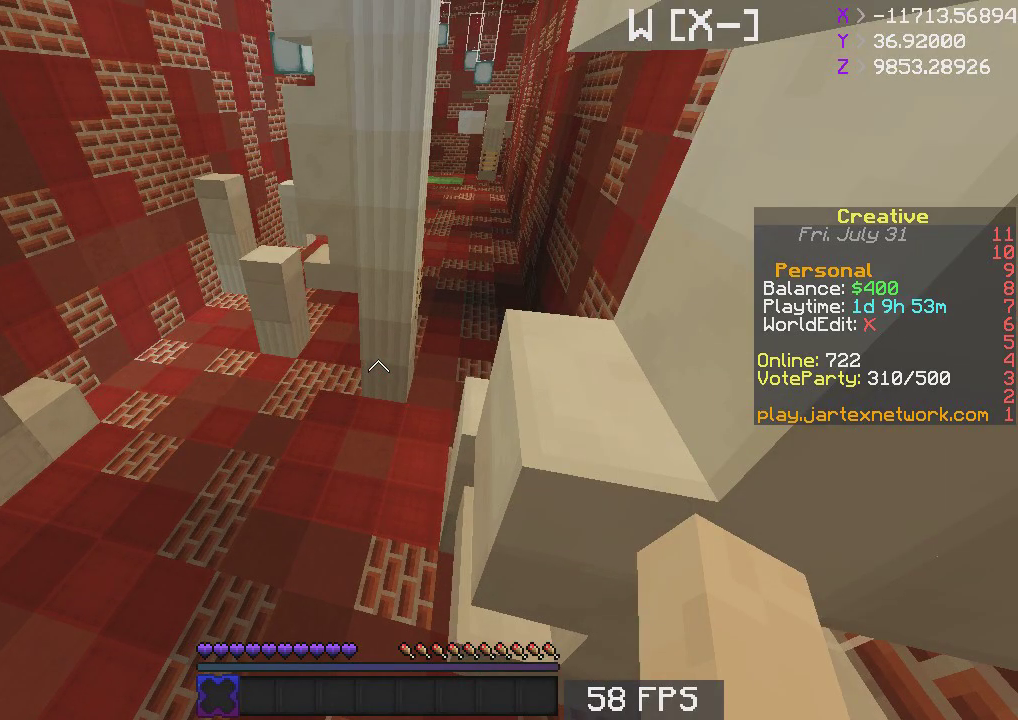
{"keys": ["d", "space", "w"], "mouse": [], "events": []}
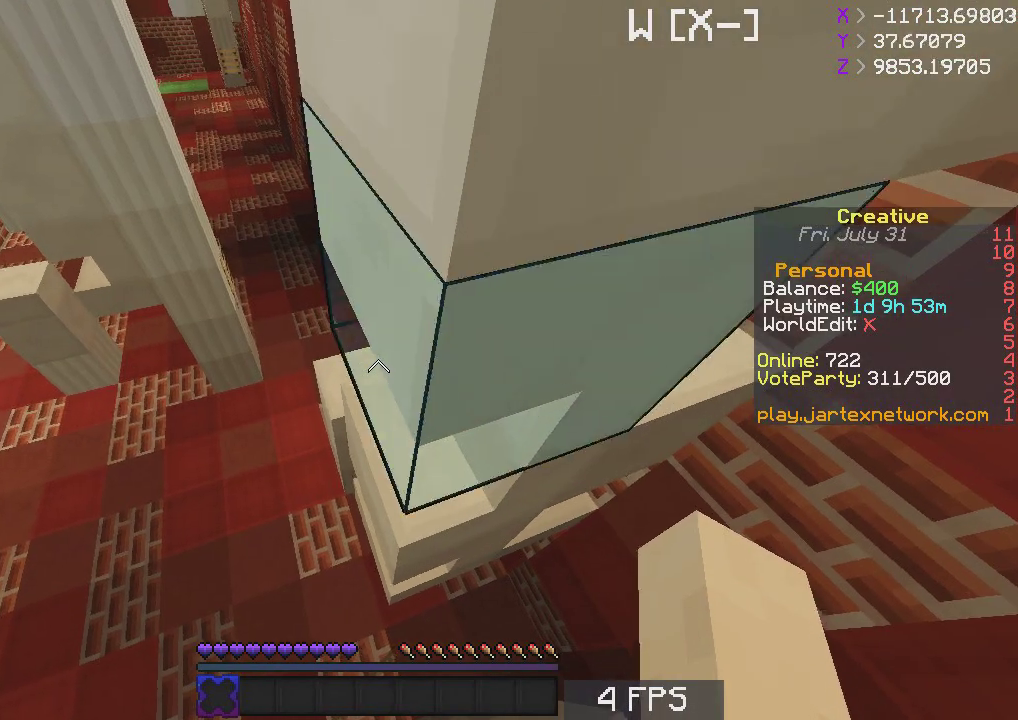
{"keys": ["a", "s"], "mouse": [], "events": [[17, "w", "up"], [67, "space", "up"], [183, "a", "down"], [183, "s", "down"], [400, "d", "up"]]}
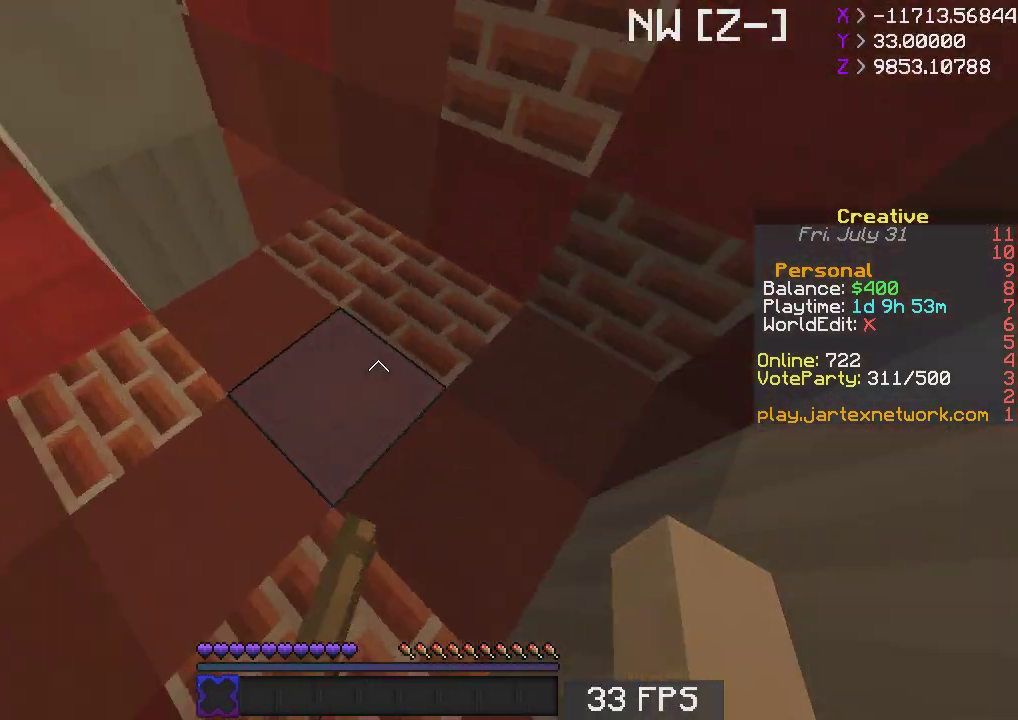
{"keys": ["d"], "mouse": [], "events": [[33, "d", "down"], [217, "a", "up"], [400, "s", "up"]]}